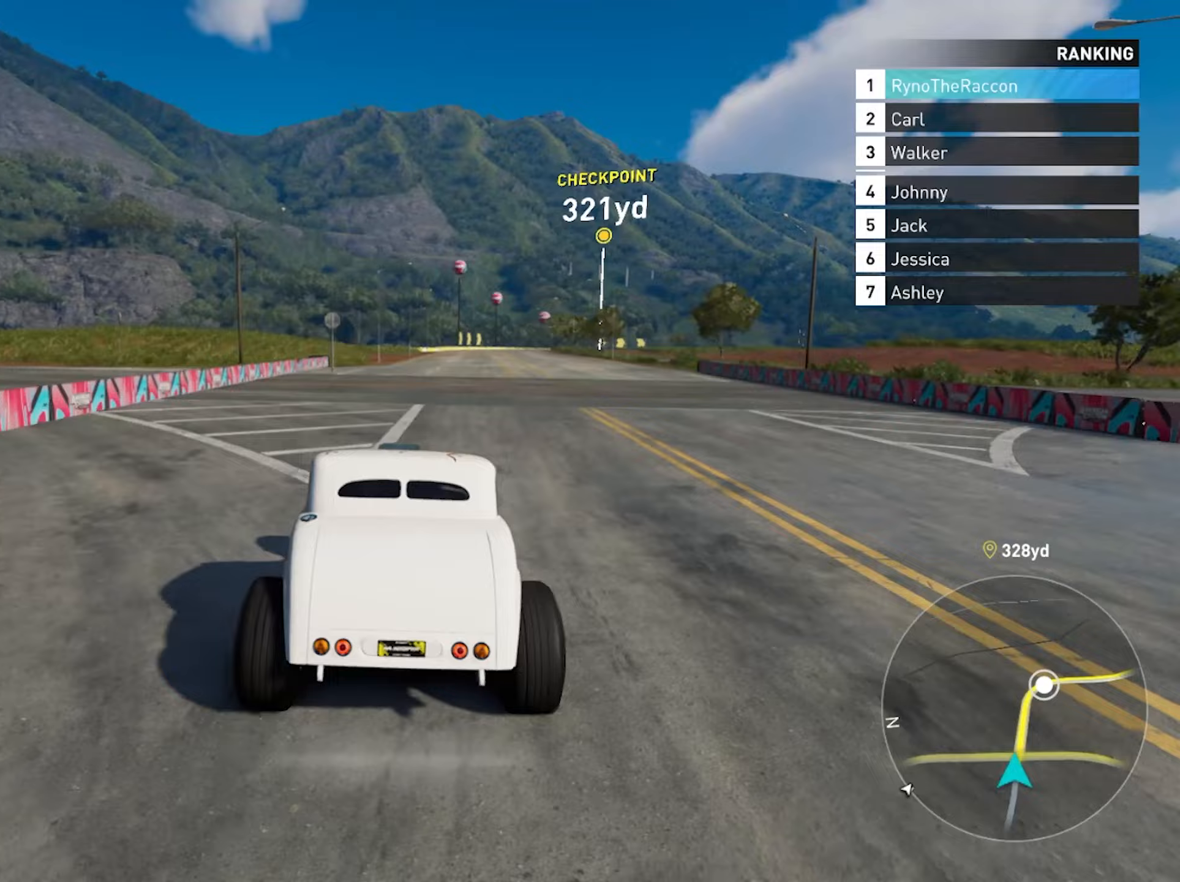
Gameplay with a controller (PlayStation layout); each line is a JSON object with the inputs held at the frame after it. "events" lists button and stick changes between this image and that frame as [ms after this image, input, new state], when the widget could be followed in between. Not read: HOME L3 R3.
{"buttons": ["R2"], "left_stick": "center", "right_stick": "center", "events": [[33, "left_stick", "center"]]}
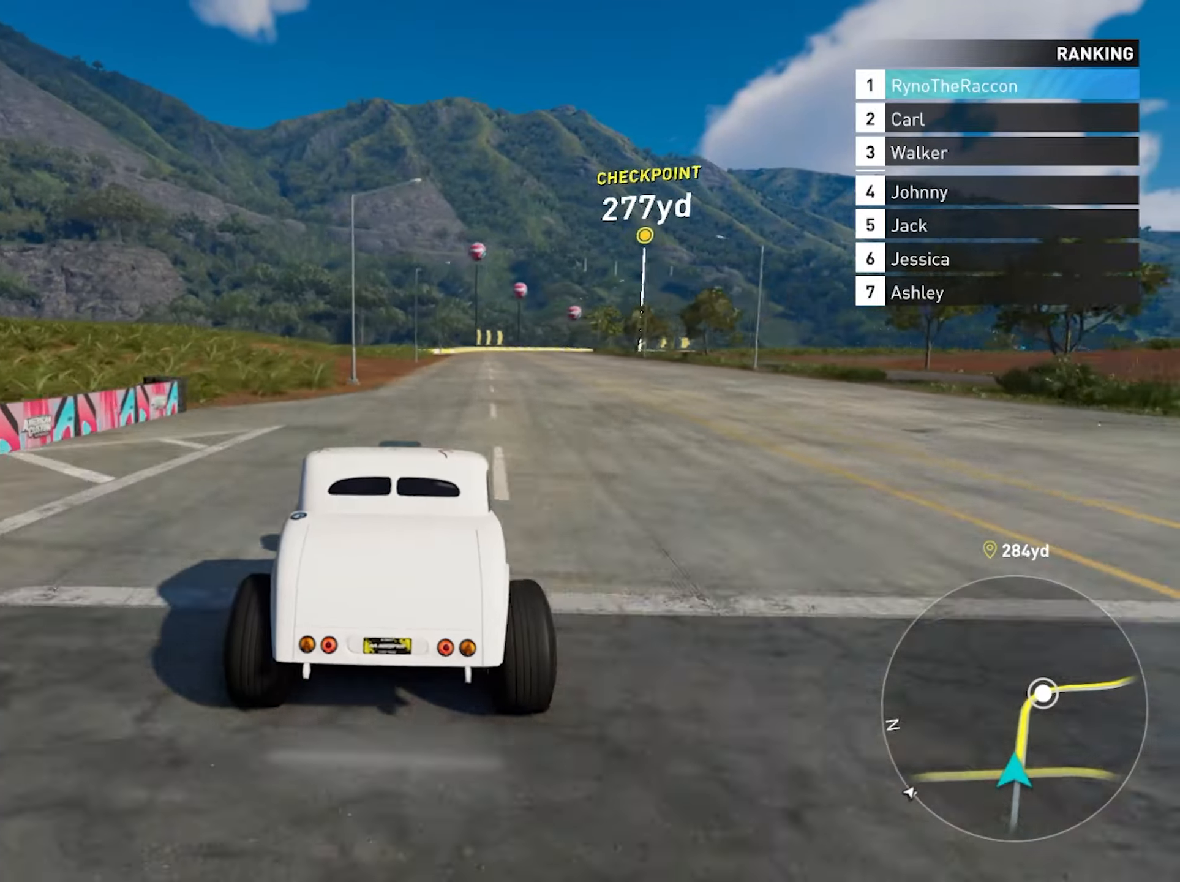
{"buttons": ["R2"], "left_stick": "right", "right_stick": "center", "events": [[500, "left_stick", "right"]]}
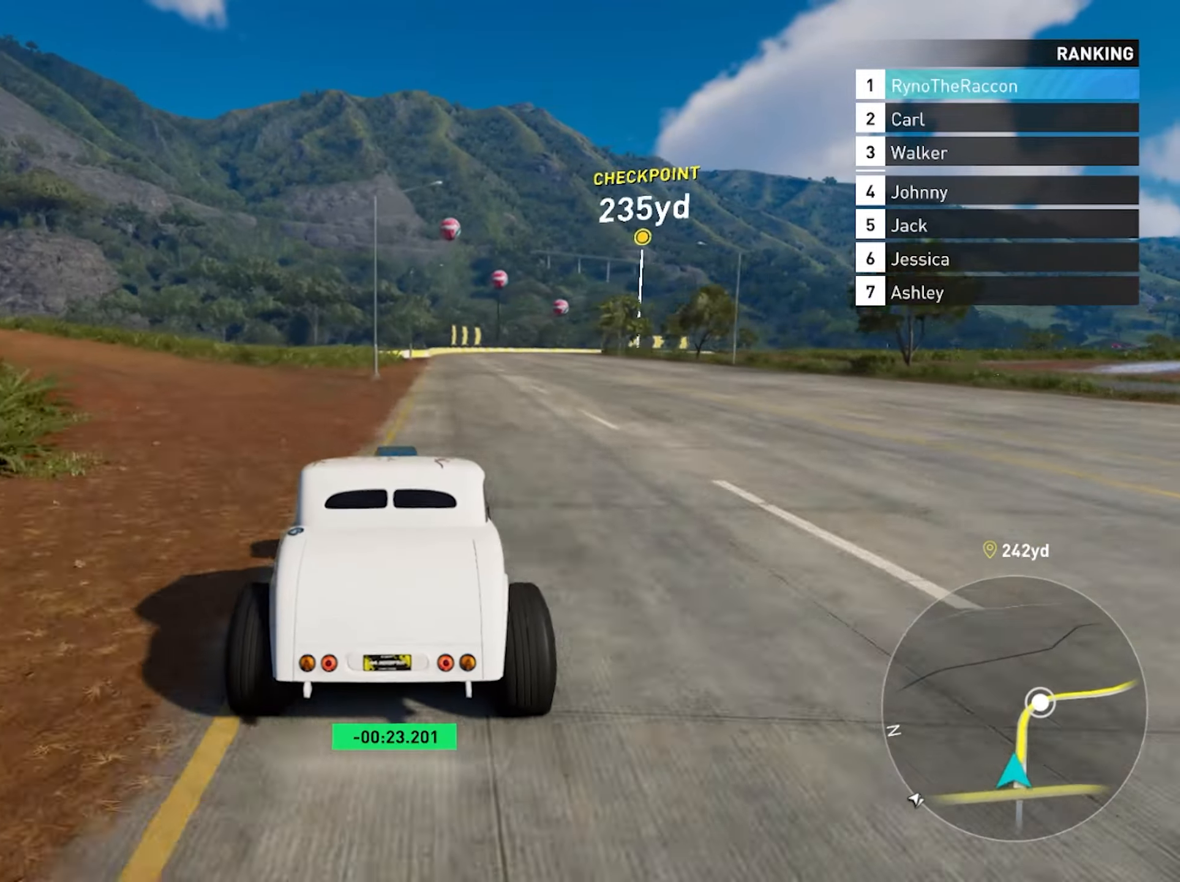
{"buttons": ["R2"], "left_stick": "right", "right_stick": "center", "events": []}
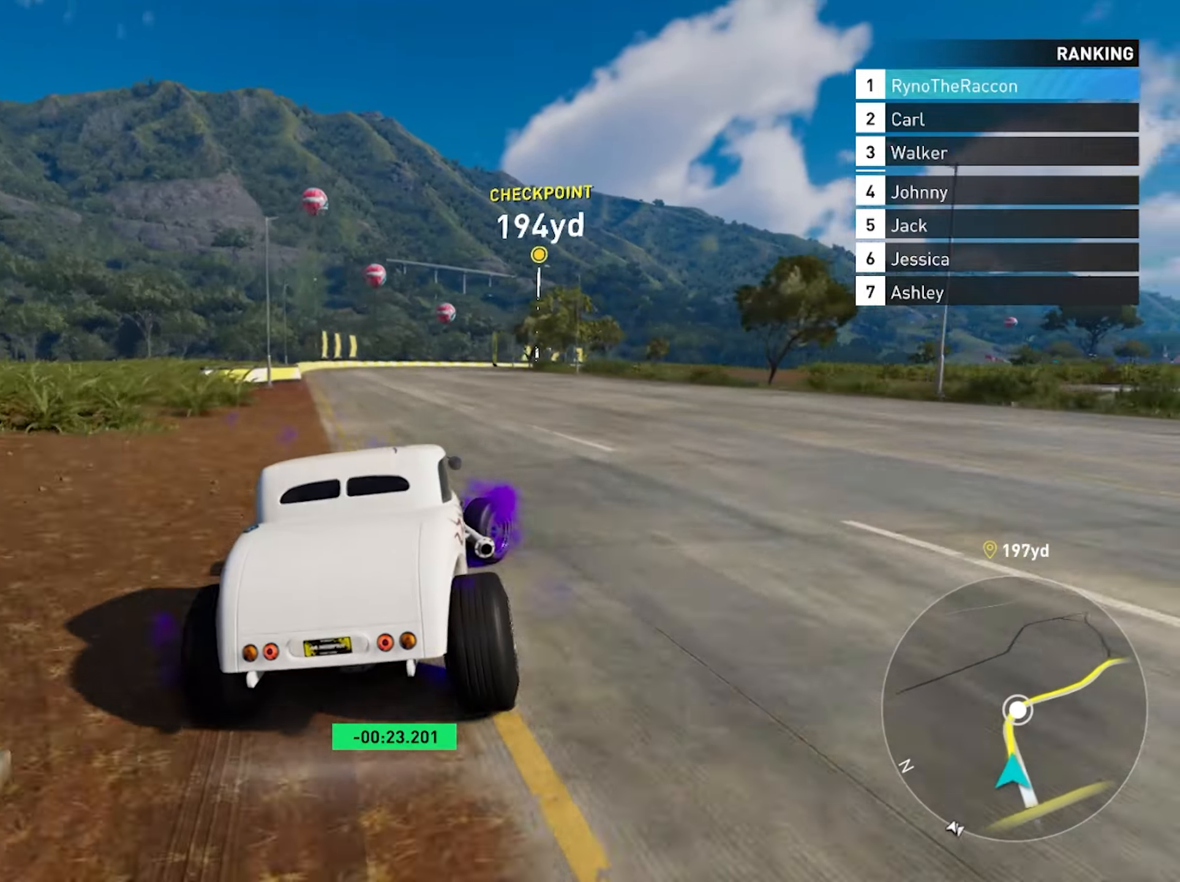
{"buttons": ["R2"], "left_stick": "right", "right_stick": "center", "events": []}
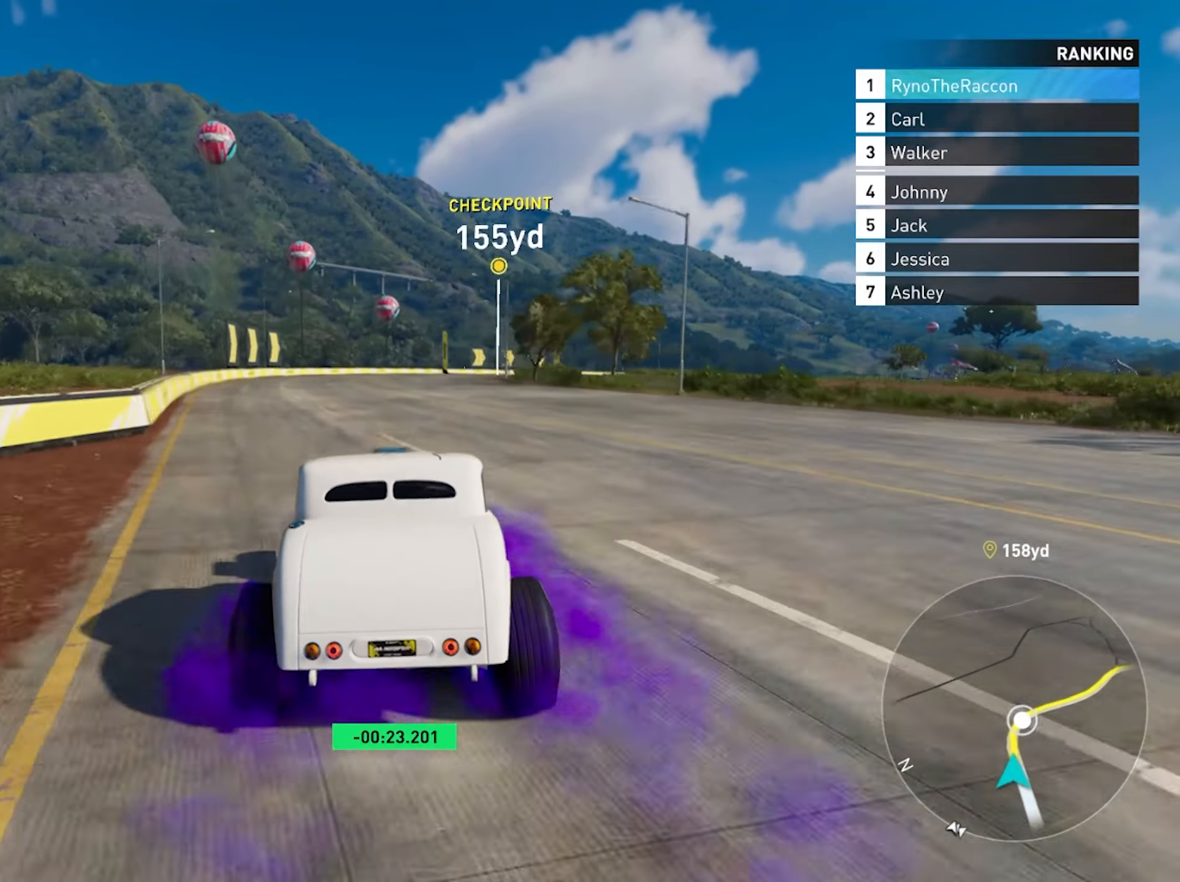
{"buttons": [], "left_stick": "right", "right_stick": "center", "events": [[233, "R2", "up"]]}
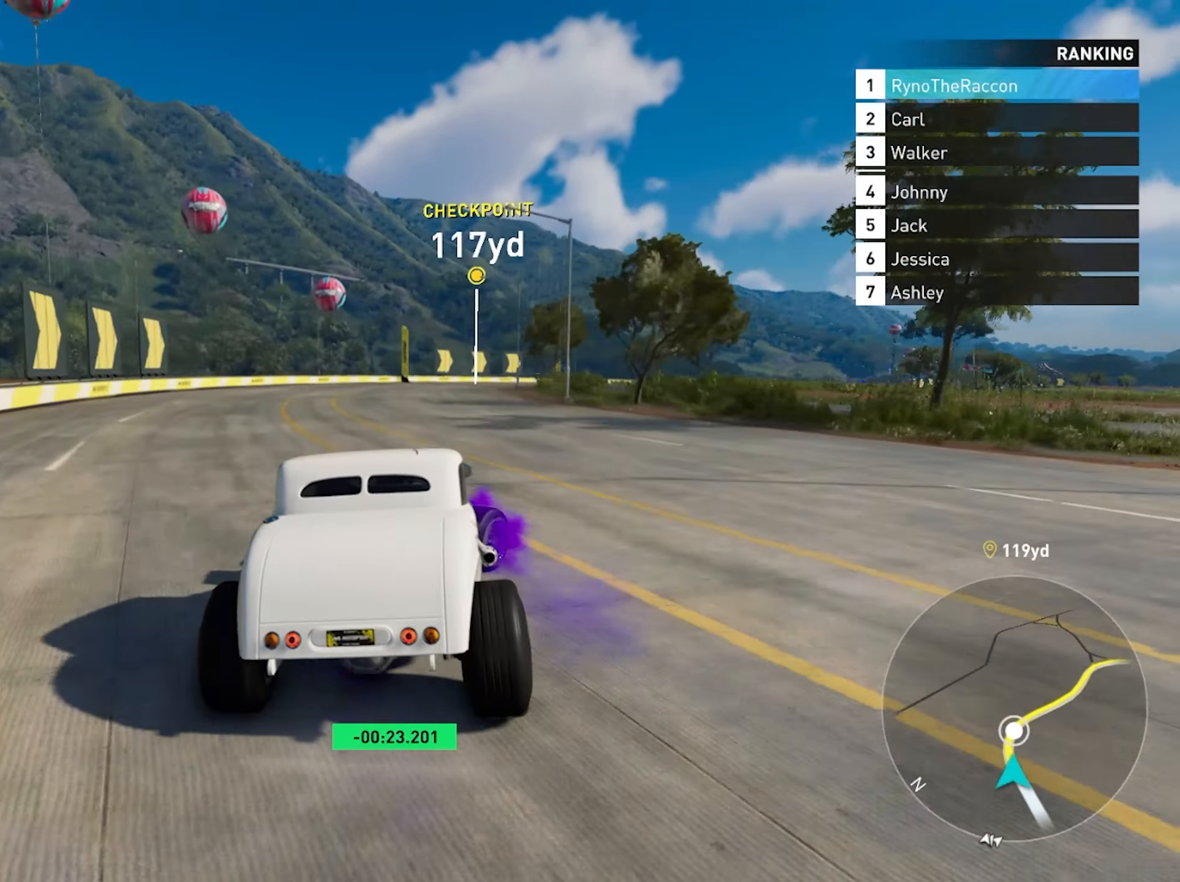
{"buttons": ["R2"], "left_stick": "right", "right_stick": "center", "events": [[50, "R2", "down"]]}